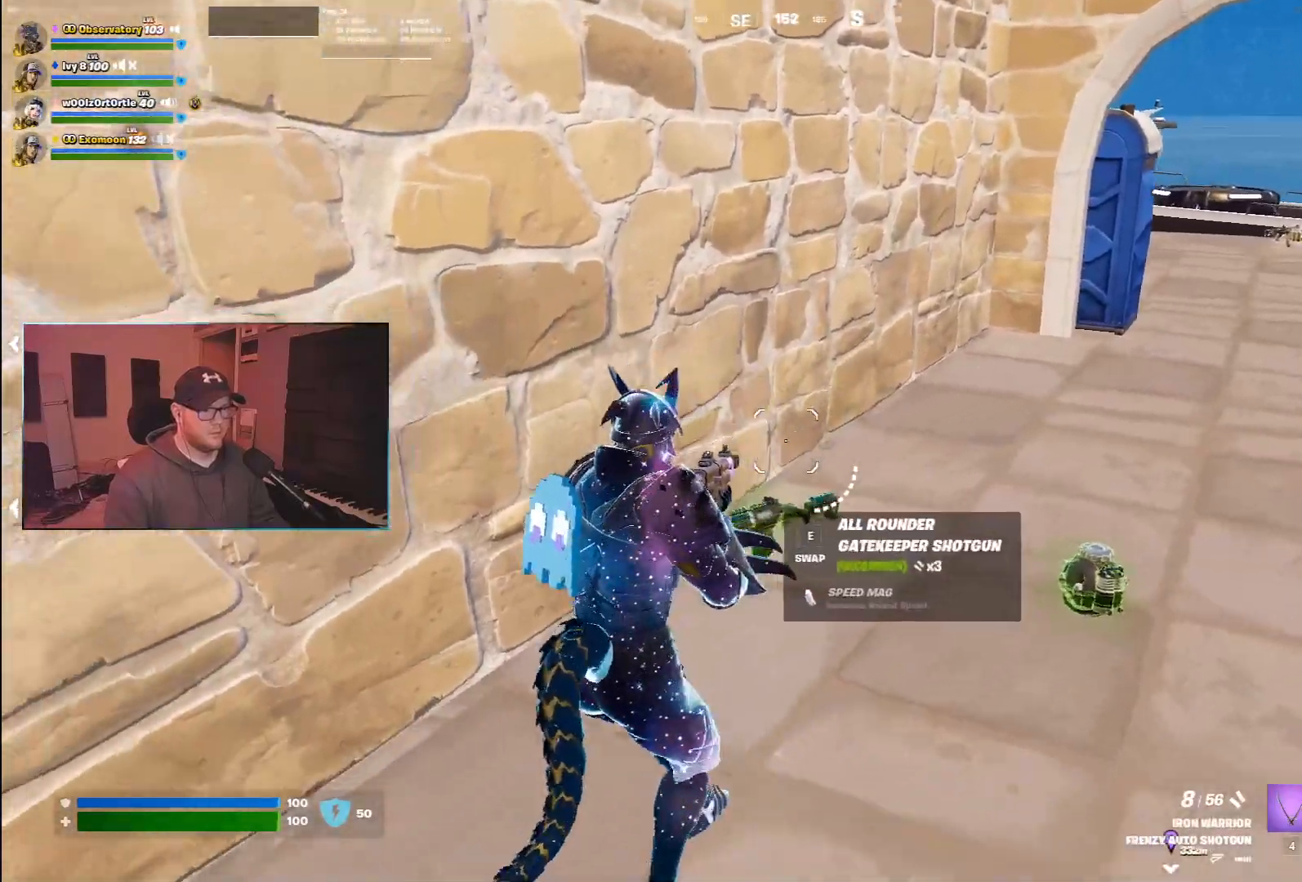
Gameplay with keyboard and mouse; each line is a JSON object with the keys and mouse buttons held at the frame after it. "events" lists presses ("down") and releases ("up") of "1", "2", "3", "4", "5", "a", "alt", "b", "c", "ctrl", "d", "e", "f", "g", "q", "r", "s", "shift", "space", "t", "tab", "v", "w", "x", "z", "mouse_left", "mouse_wheel", "mouse_right", "mouse_mb4" and "mouse_mb5" between this image and that frame as [ms after this image, input, new state], when the widget could be followed in between. "mouse_left", "mouse_wheel", "mouse_right", "mouse_mb4", "mouse_mb5" = the "left", "wheel", "right", "mb4", "mb5" buttons of the "mouse" list. No other keys are recorded. "wheel" means that the mouse wheel is clicked or scrolled. Mouse movement is not recorded.
{"keys": ["w"], "mouse": [], "events": [[17, "s", "up"], [33, "a", "up"], [217, "w", "down"], [300, "e", "down"], [433, "e", "up"]]}
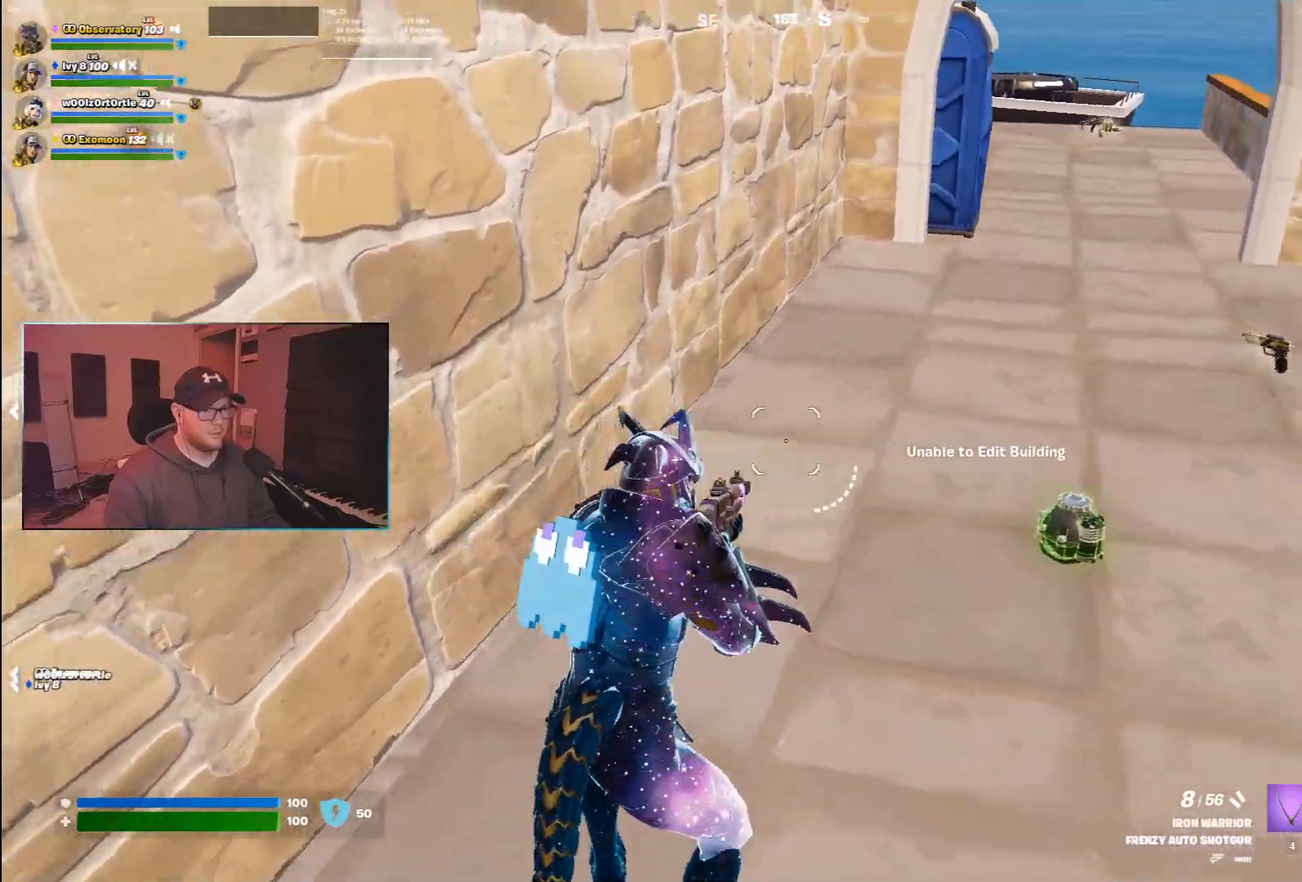
{"keys": [], "mouse": [], "events": [[100, "d", "down"], [250, "d", "up"], [267, "w", "up"]]}
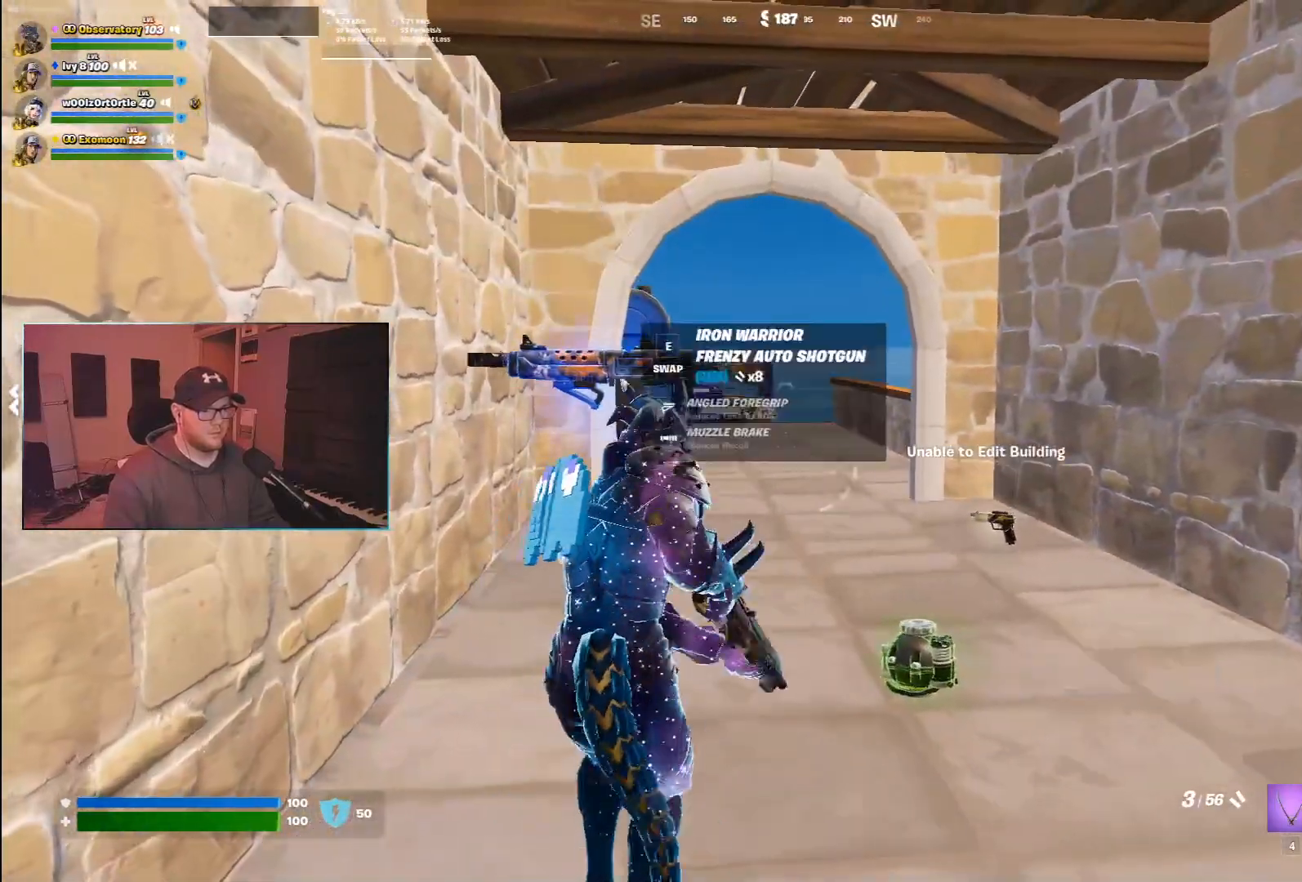
{"keys": [], "mouse": [], "events": [[50, "s", "down"], [333, "2", "down"], [417, "2", "up"], [467, "s", "up"]]}
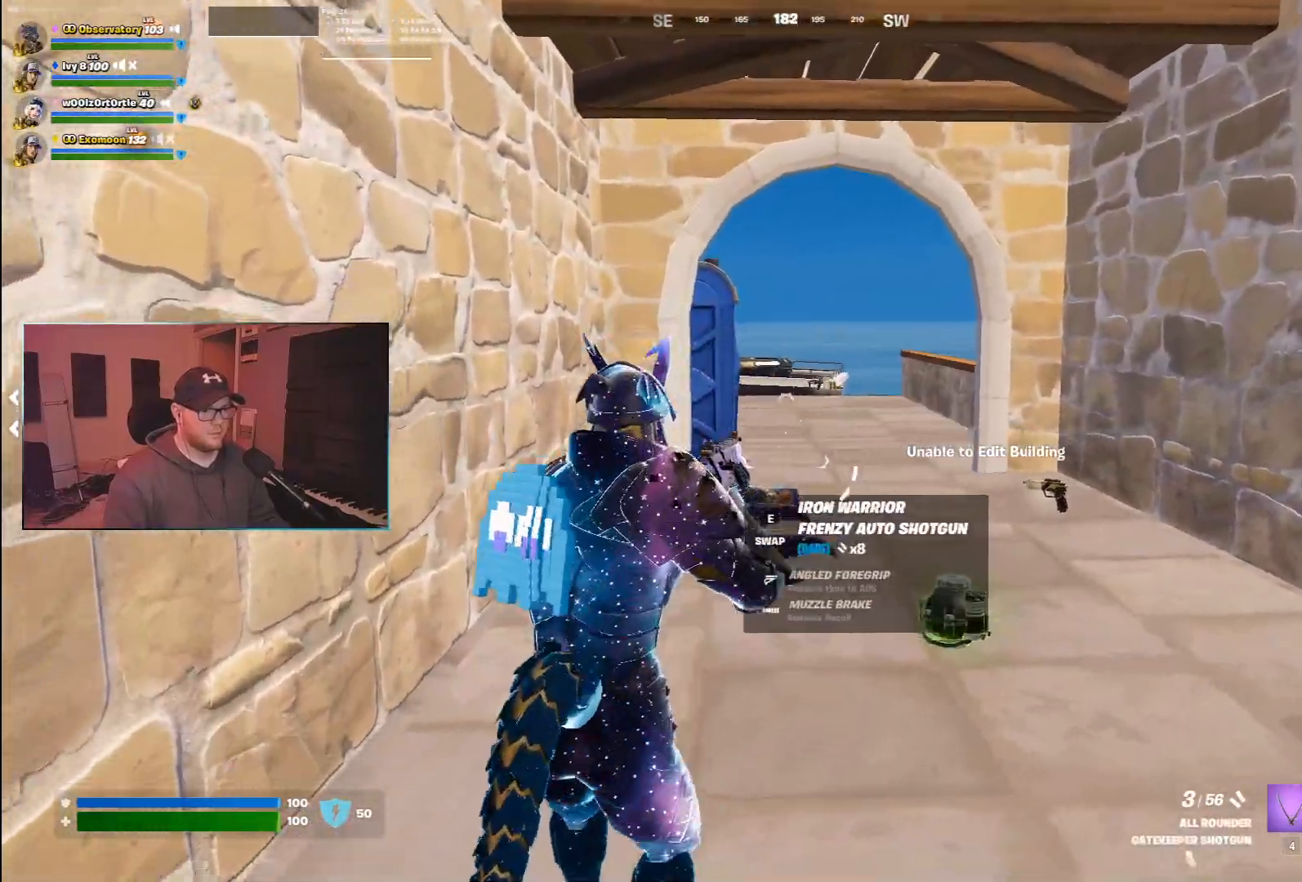
{"keys": ["w"], "mouse": [], "events": [[350, "w", "down"]]}
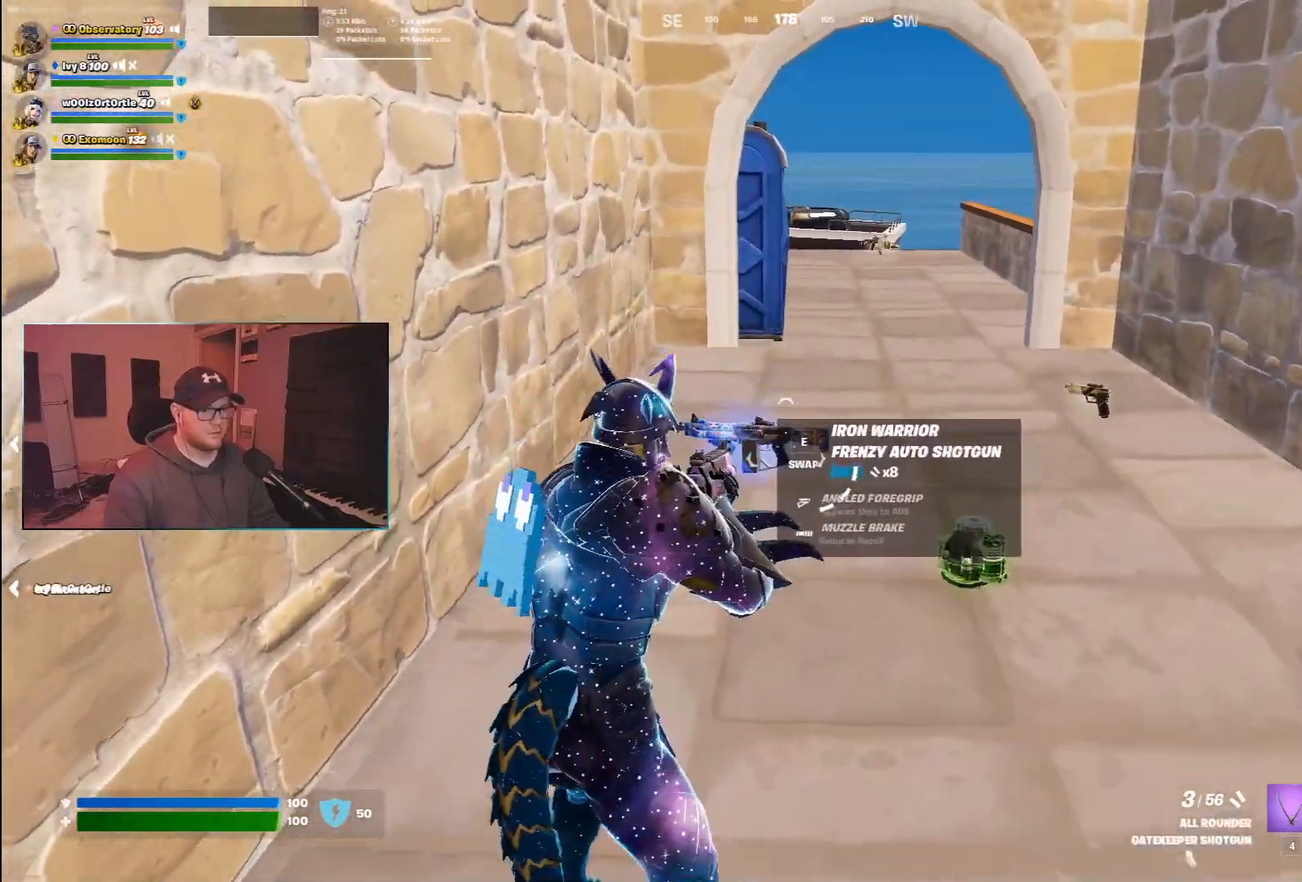
{"keys": ["w"], "mouse": [], "events": []}
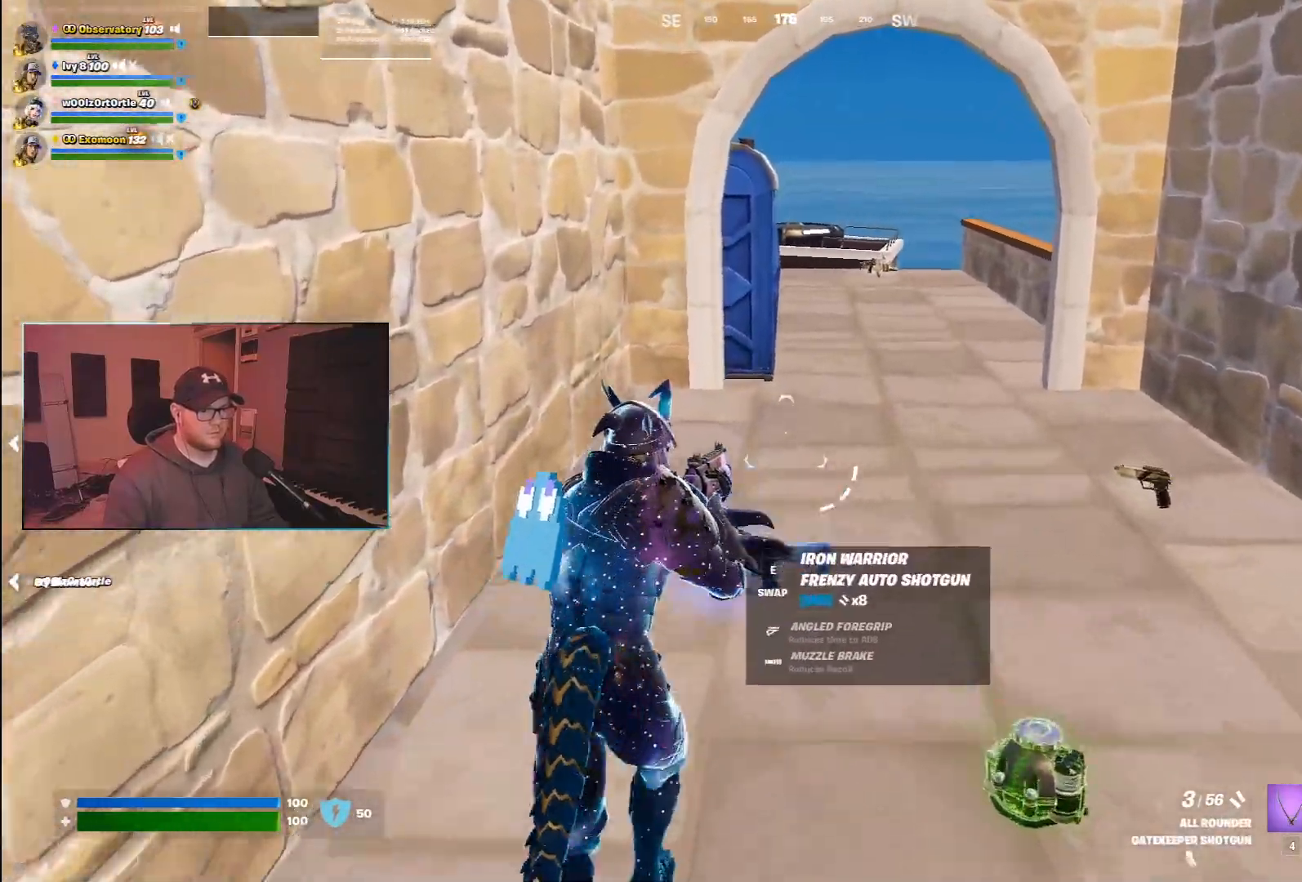
{"keys": ["d", "w"], "mouse": [], "events": [[17, "d", "down"]]}
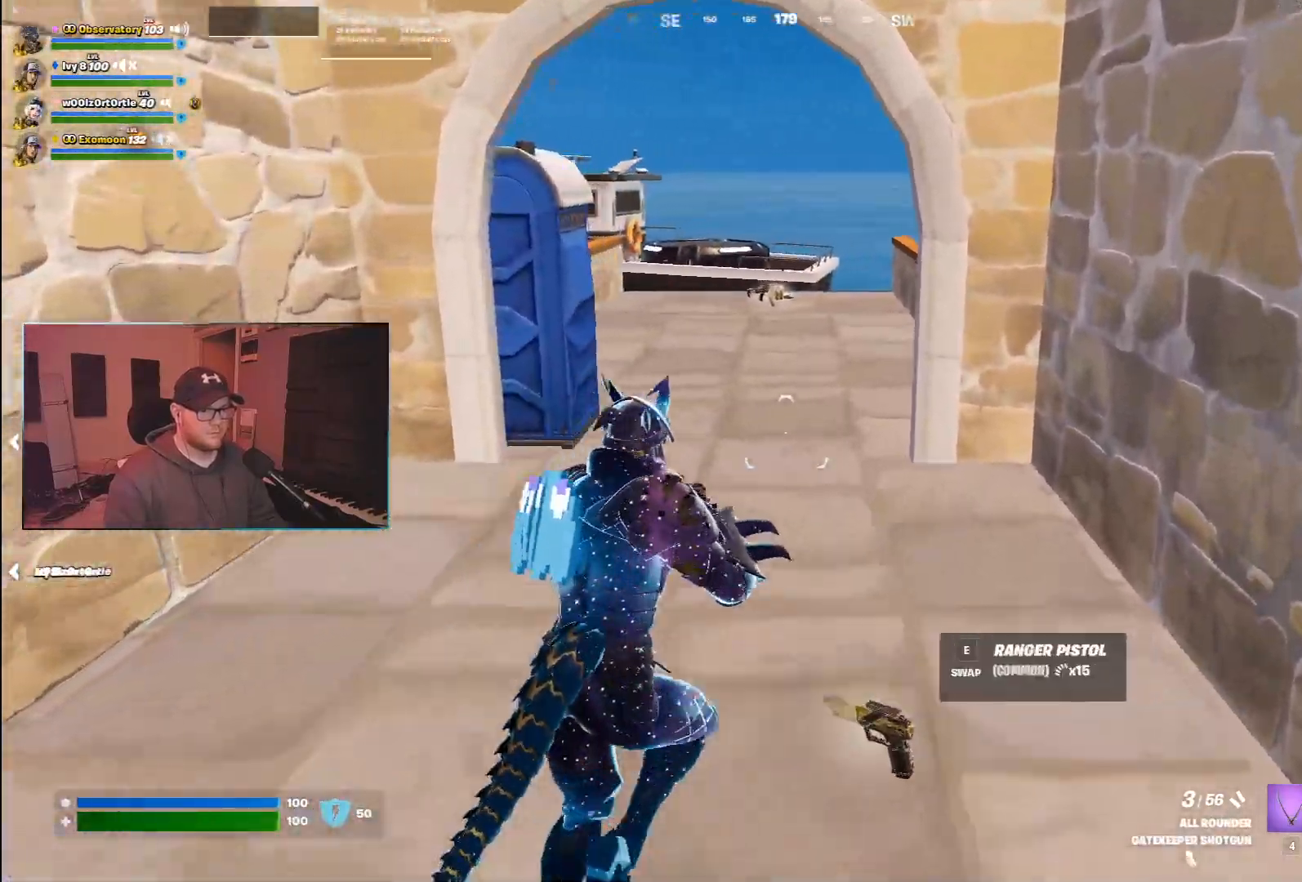
{"keys": ["w", "z"], "mouse": [], "events": [[67, "d", "up"], [83, "3", "down"], [217, "3", "up"], [383, "z", "down"]]}
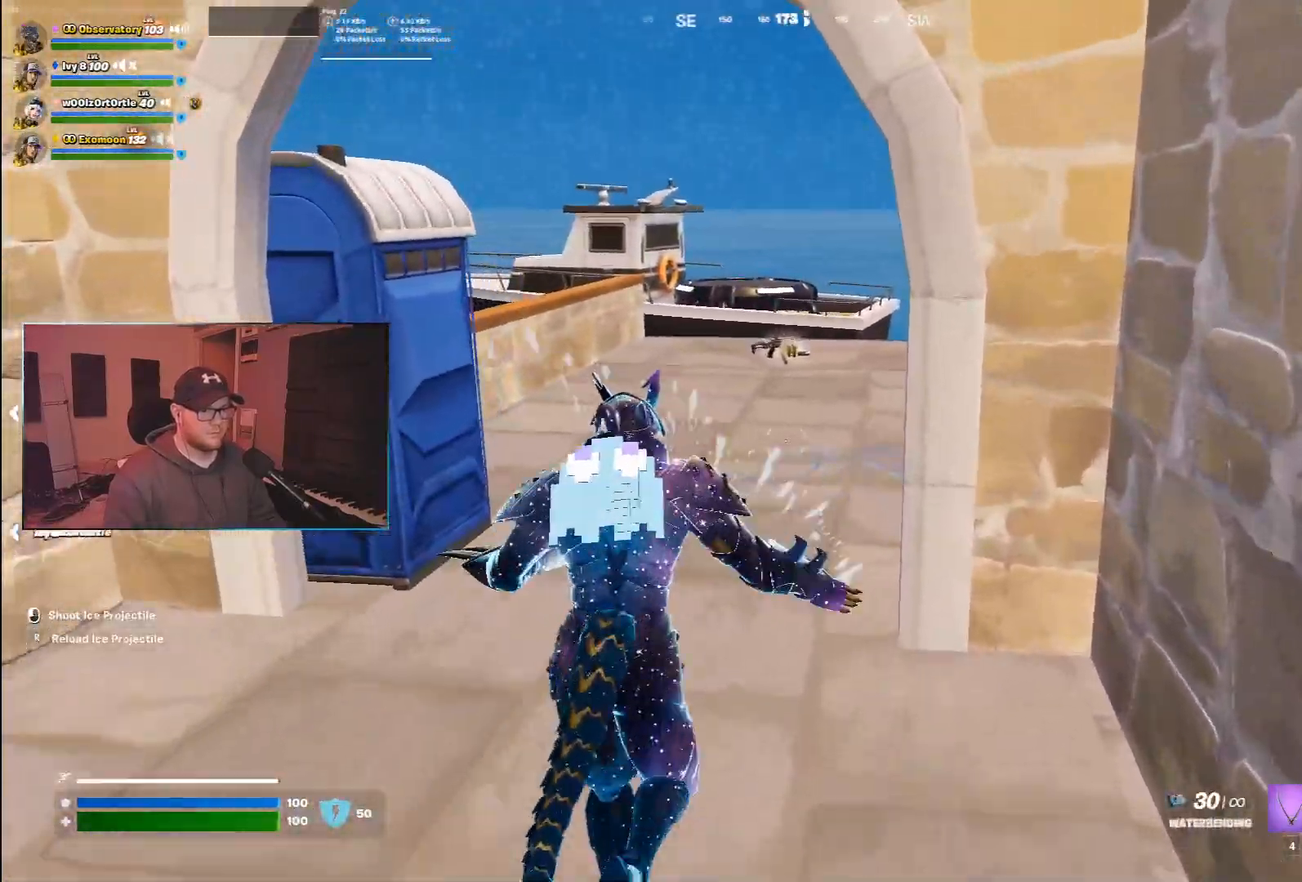
{"keys": ["w"], "mouse": [], "events": [[33, "z", "up"]]}
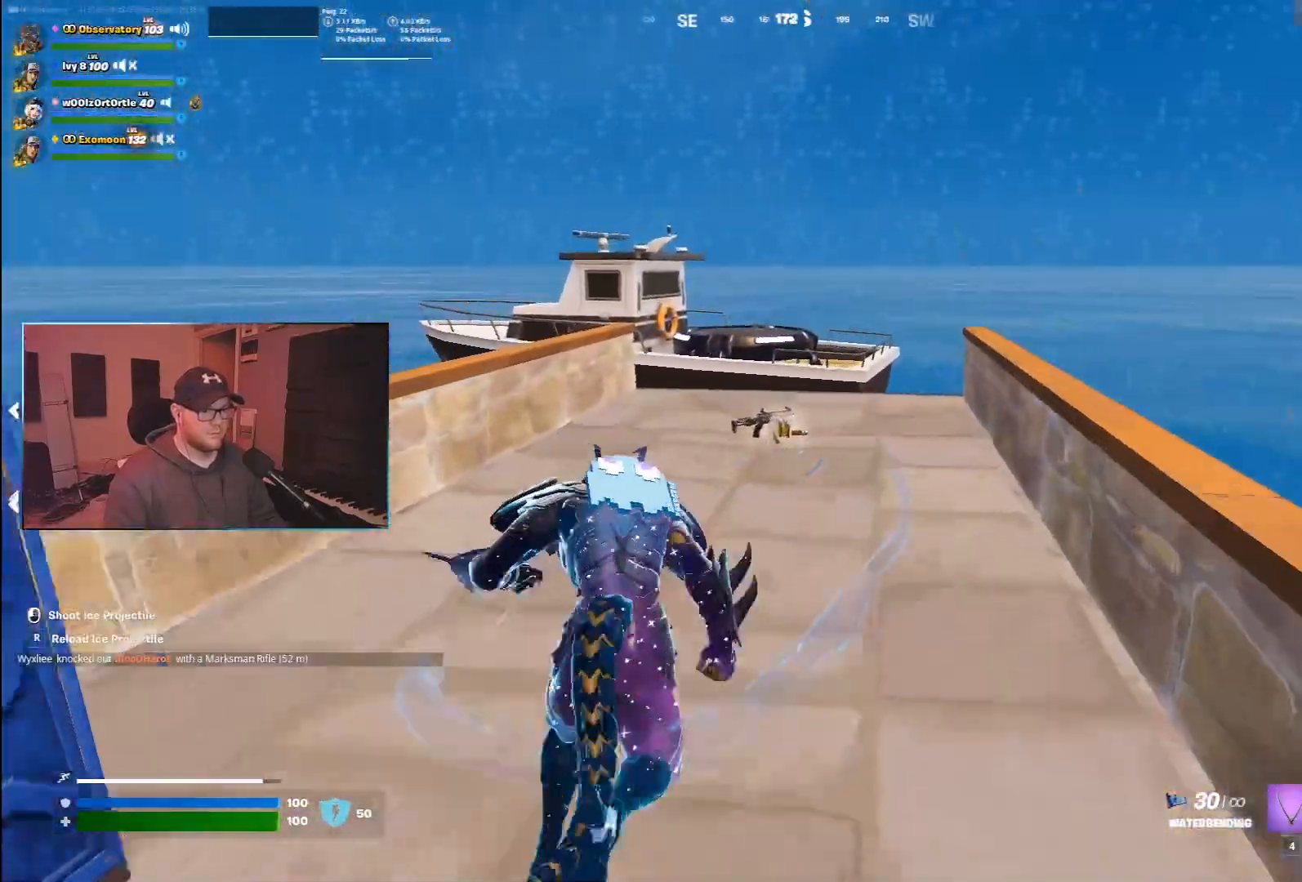
{"keys": ["w"], "mouse": [], "events": []}
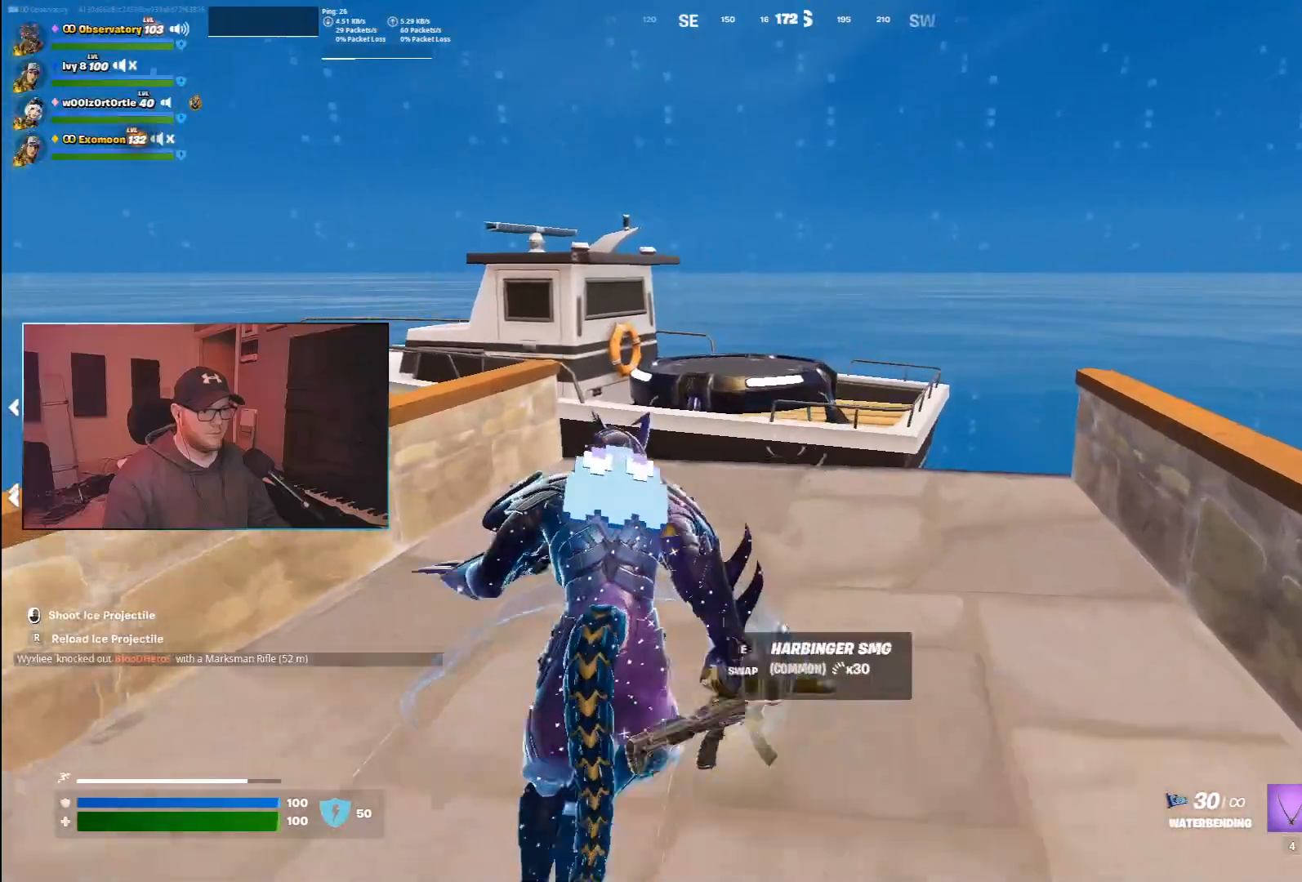
{"keys": [], "mouse": [], "events": [[150, "d", "down"], [433, "d", "up"], [467, "w", "up"]]}
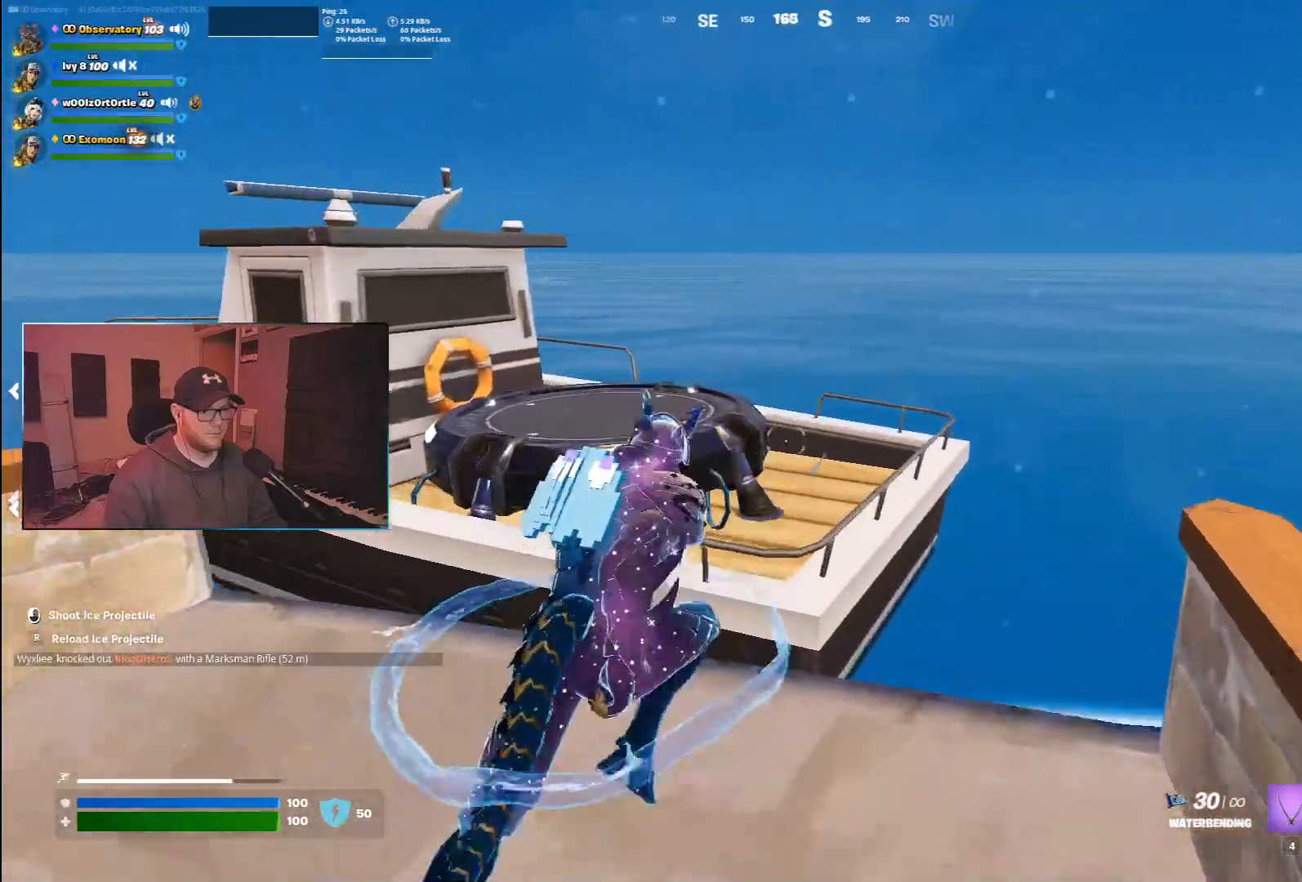
{"keys": [], "mouse": [], "events": []}
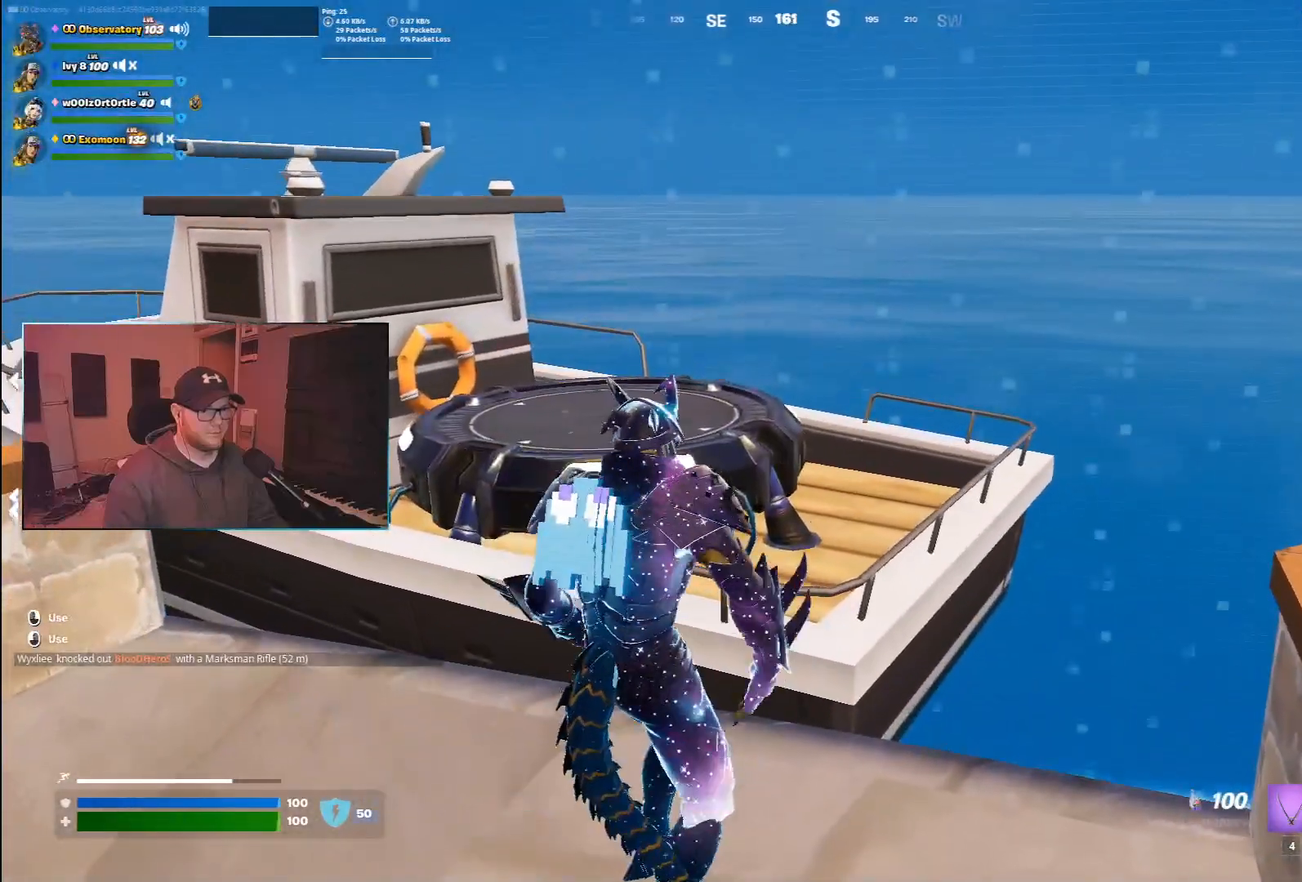
{"keys": [], "mouse": ["left"], "events": [[450, "mouse_left", "down"]]}
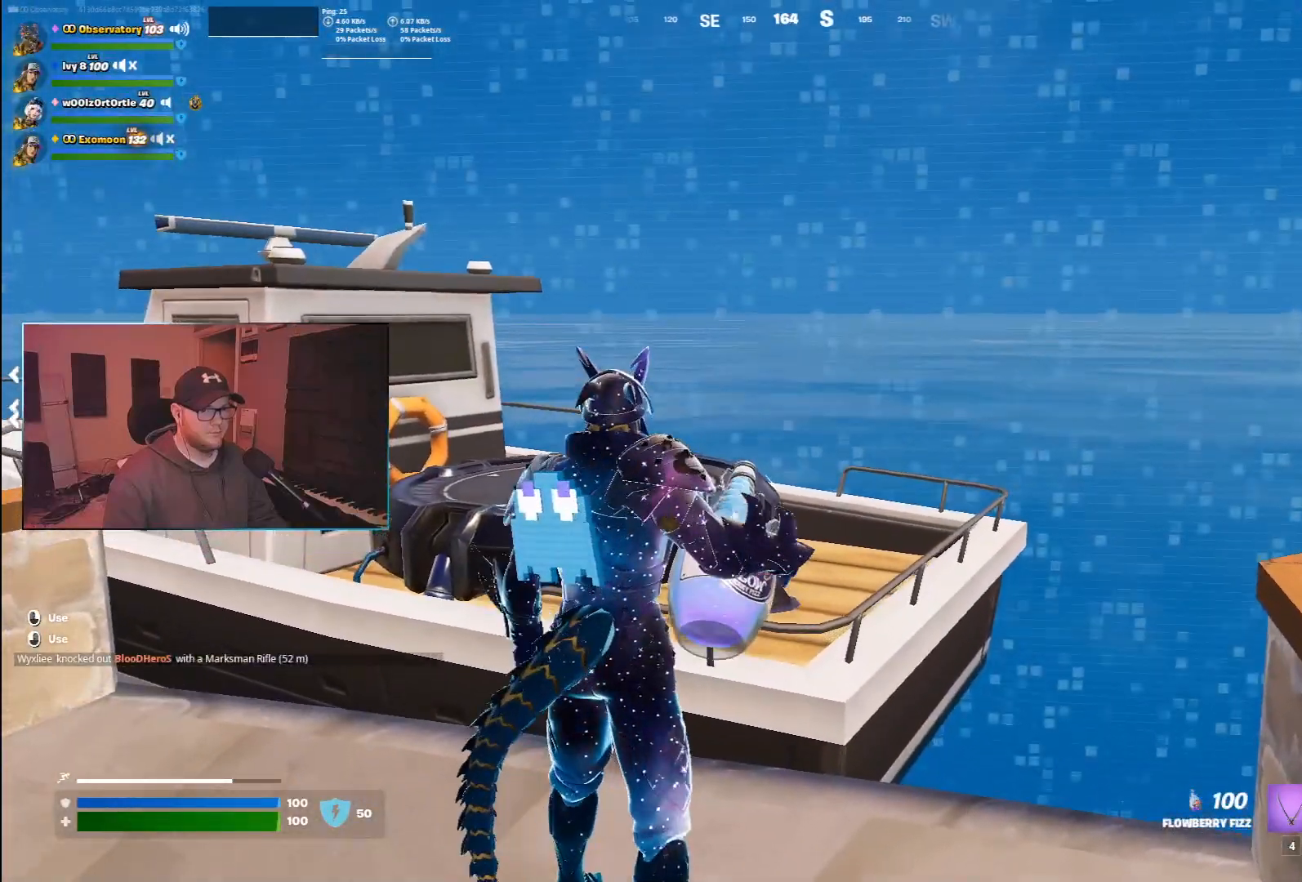
{"keys": [], "mouse": ["left"], "events": []}
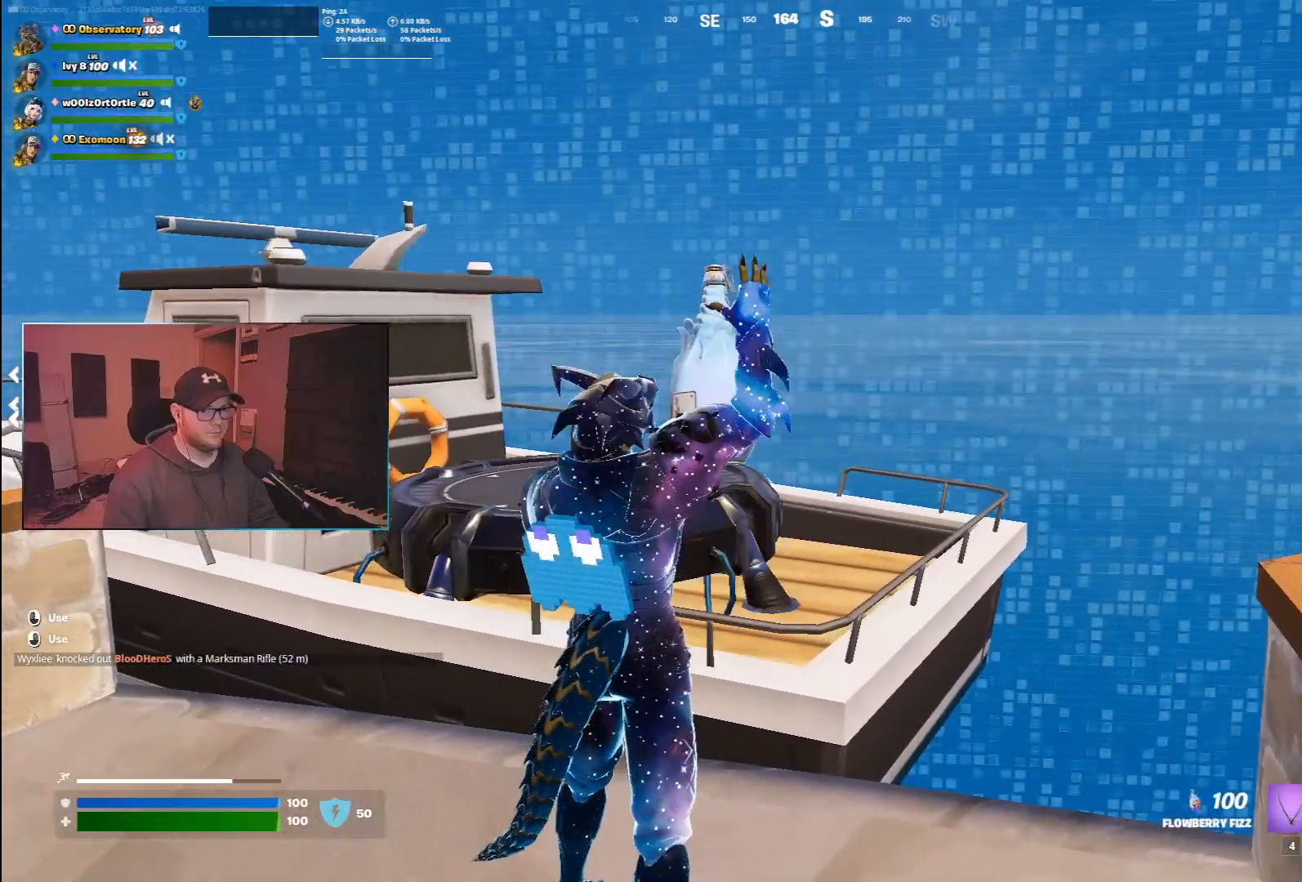
{"keys": ["a"], "mouse": ["left"], "events": [[417, "a", "down"]]}
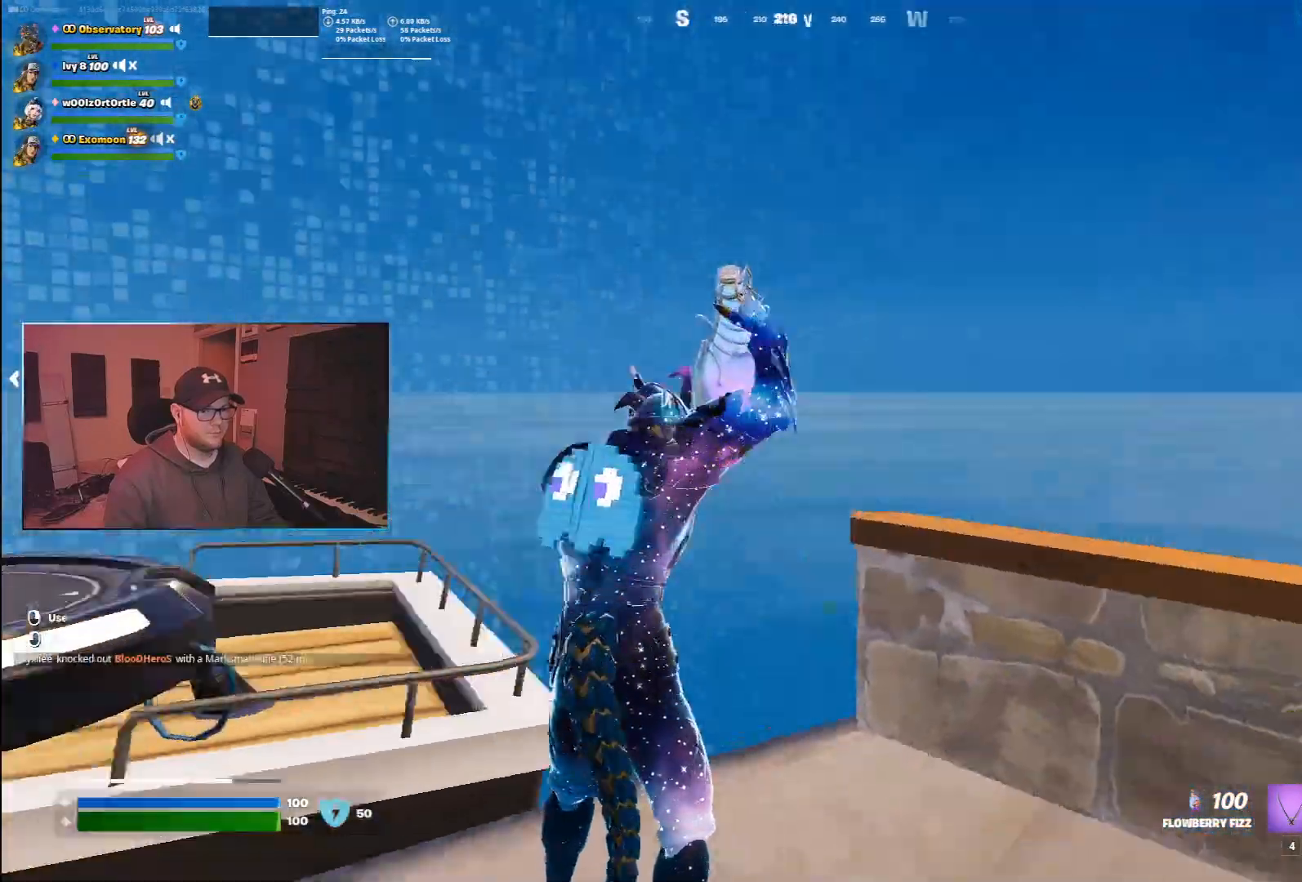
{"keys": [], "mouse": ["left"], "events": [[283, "a", "up"]]}
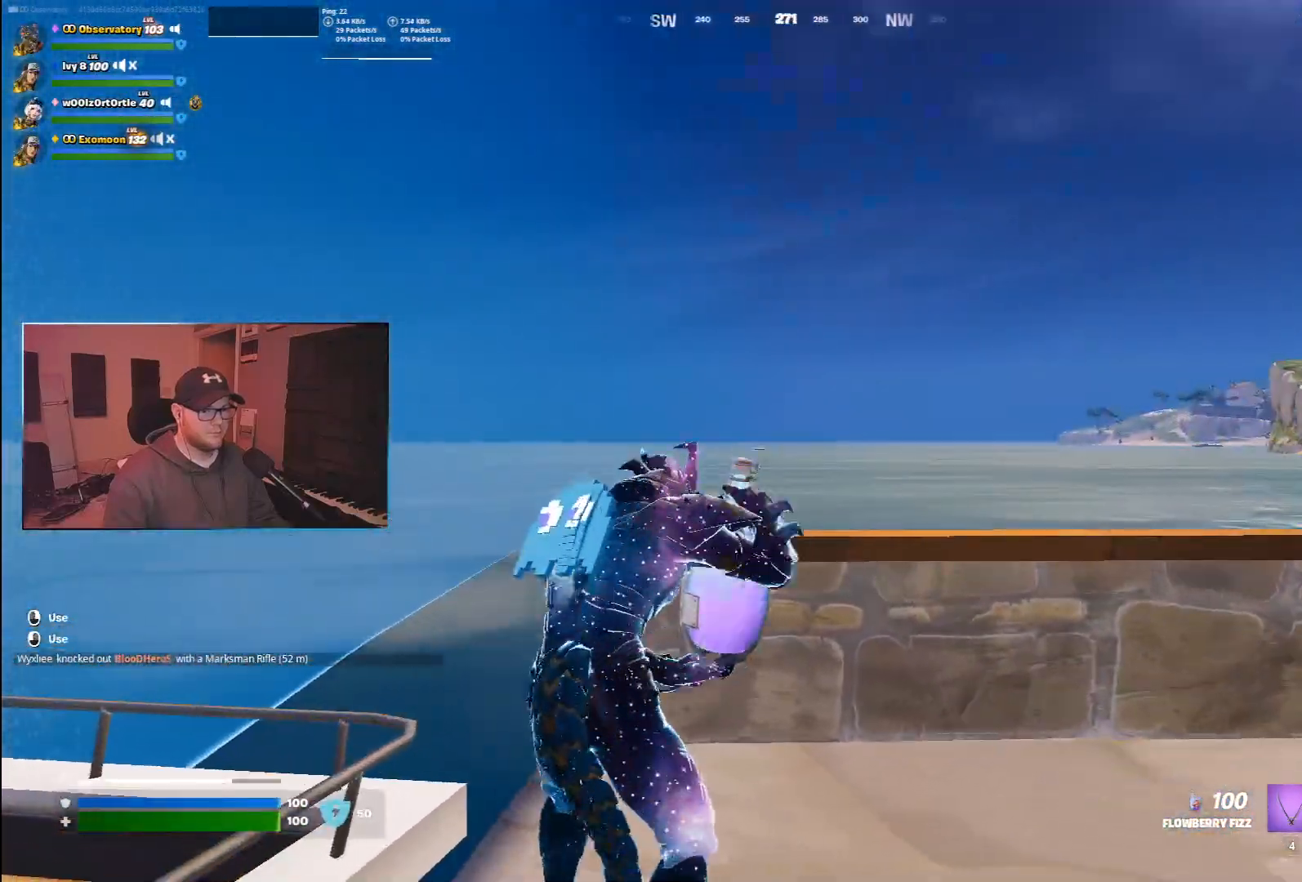
{"keys": [], "mouse": ["left"], "events": []}
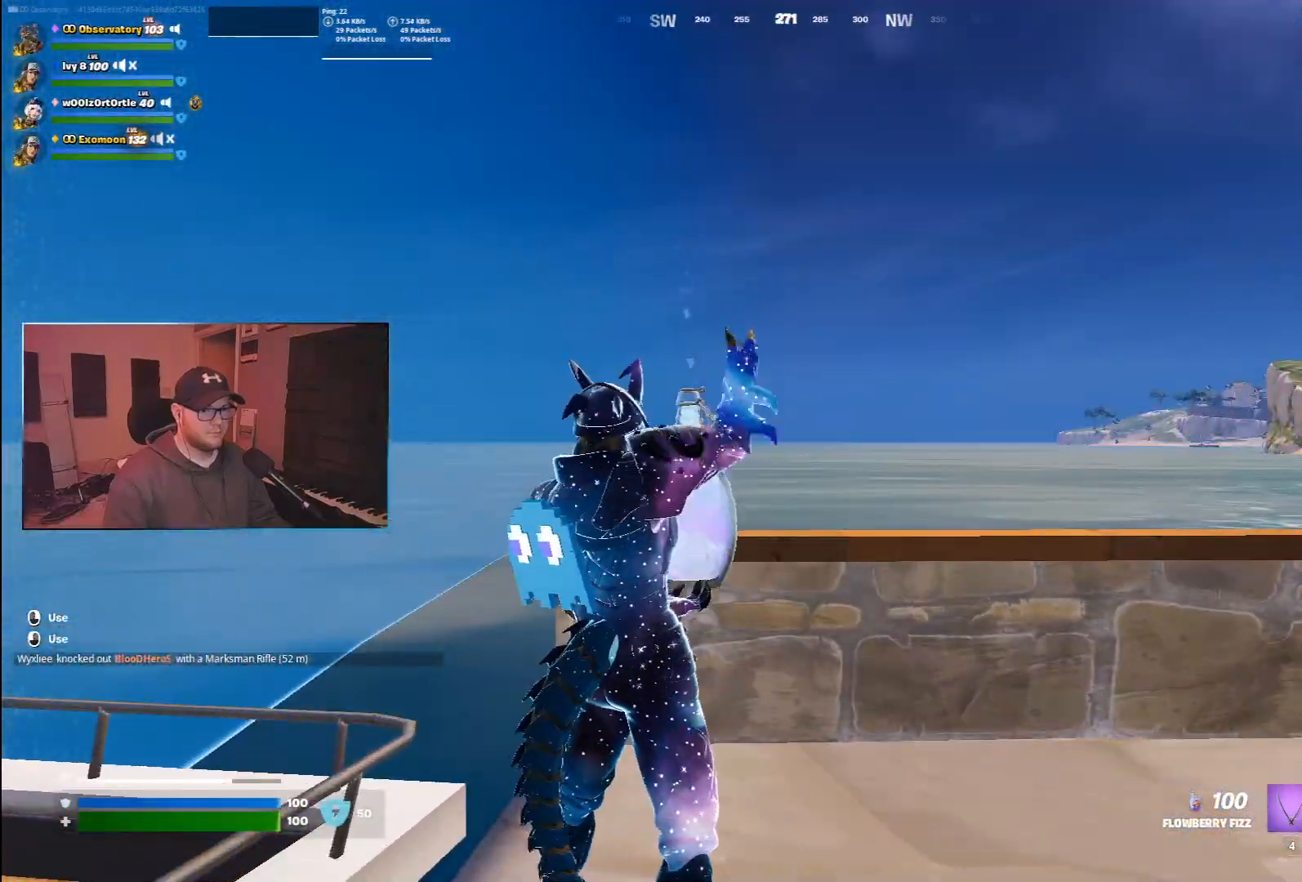
{"keys": [], "mouse": ["left"], "events": []}
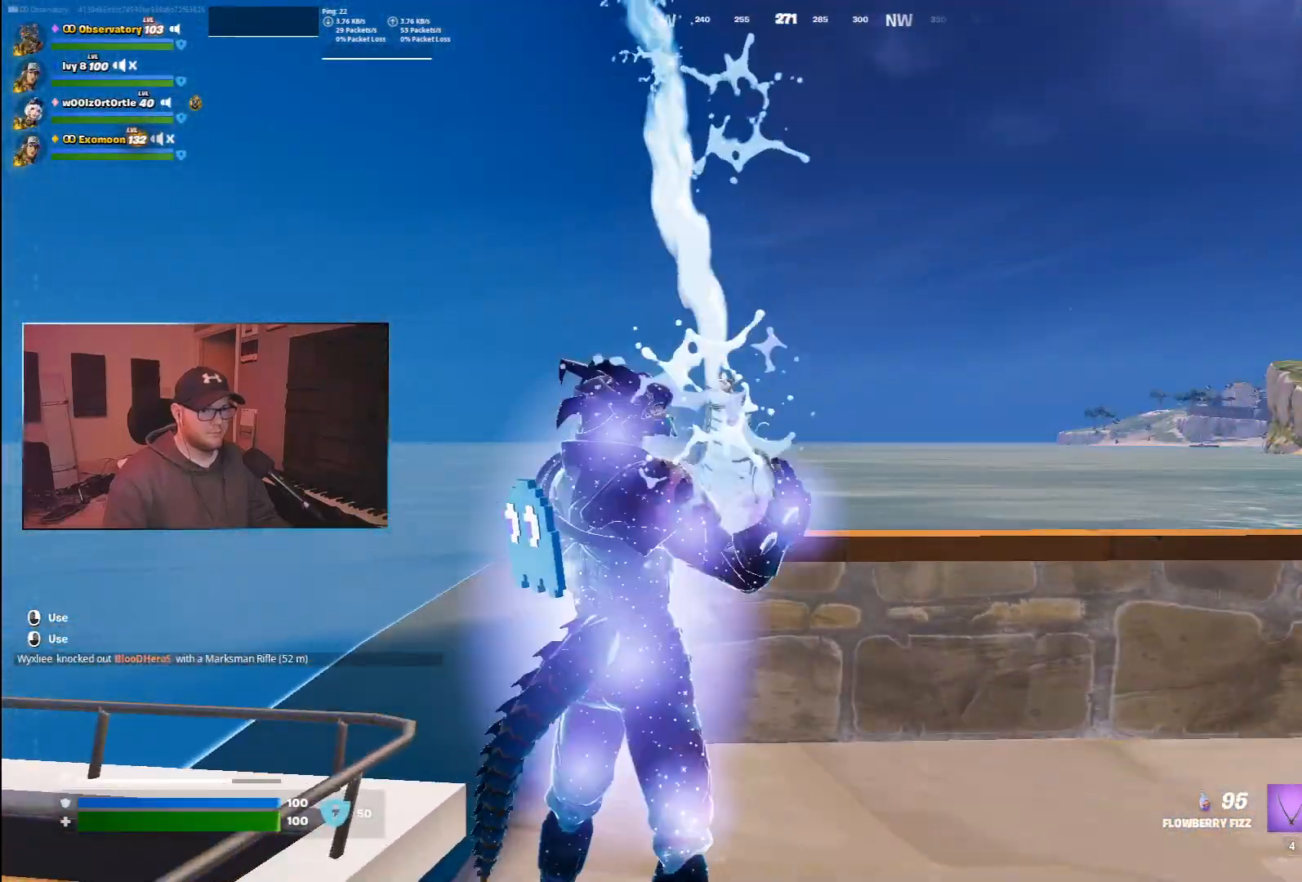
{"keys": ["w"], "mouse": [], "events": [[83, "mouse_left", "up"], [217, "w", "down"], [267, "space", "down"], [467, "space", "up"]]}
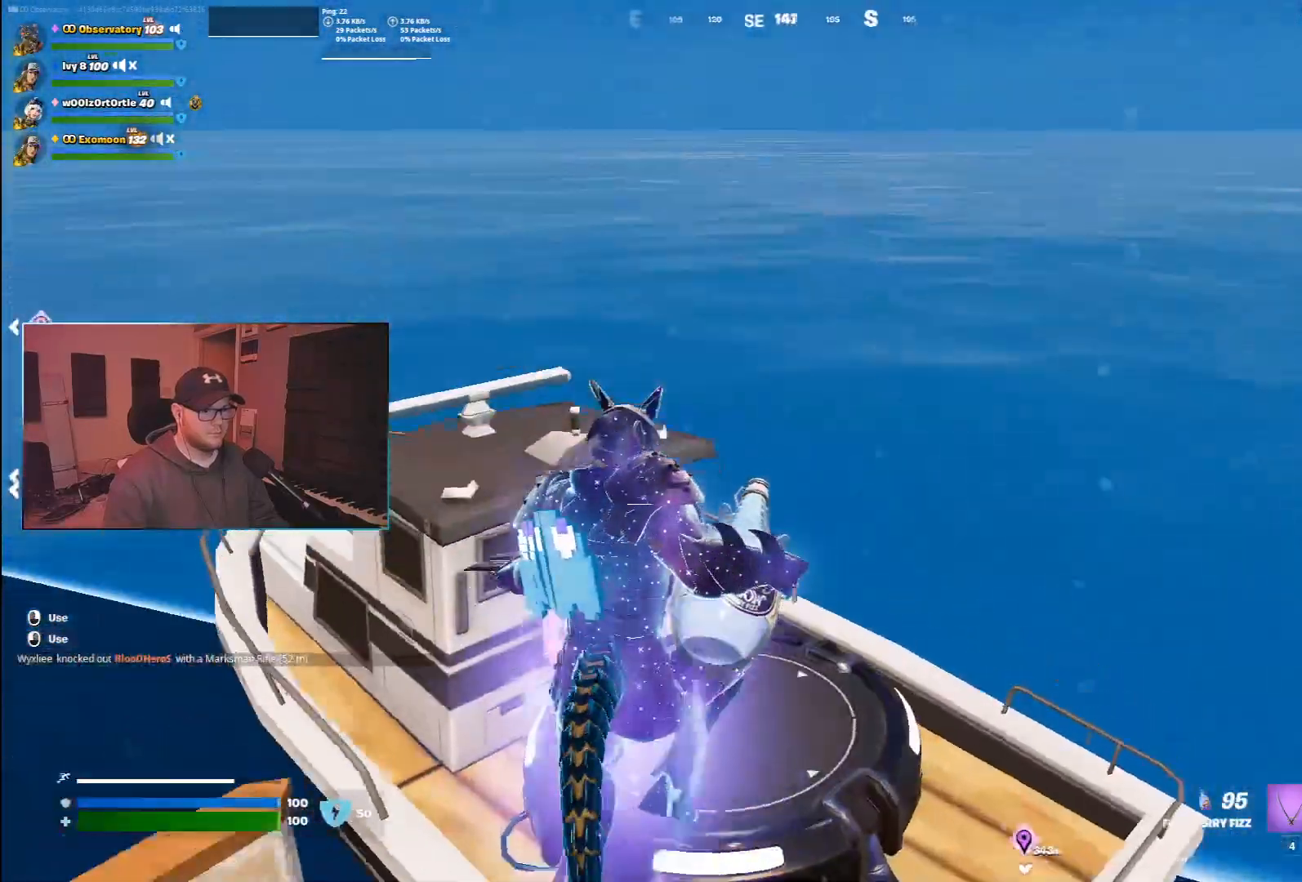
{"keys": ["a"], "mouse": [], "events": [[267, "w", "up"], [500, "a", "down"]]}
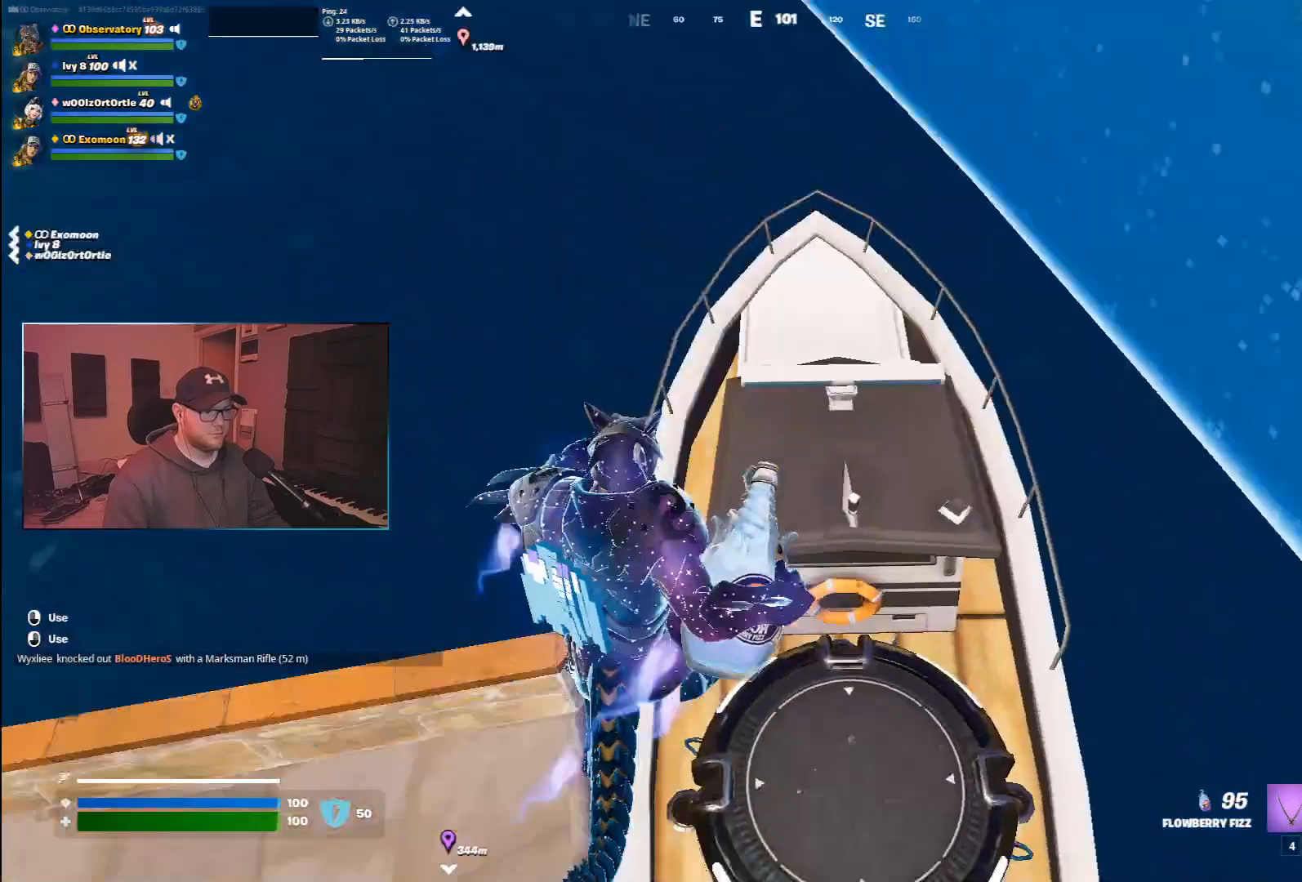
{"keys": [], "mouse": [], "events": [[467, "a", "up"]]}
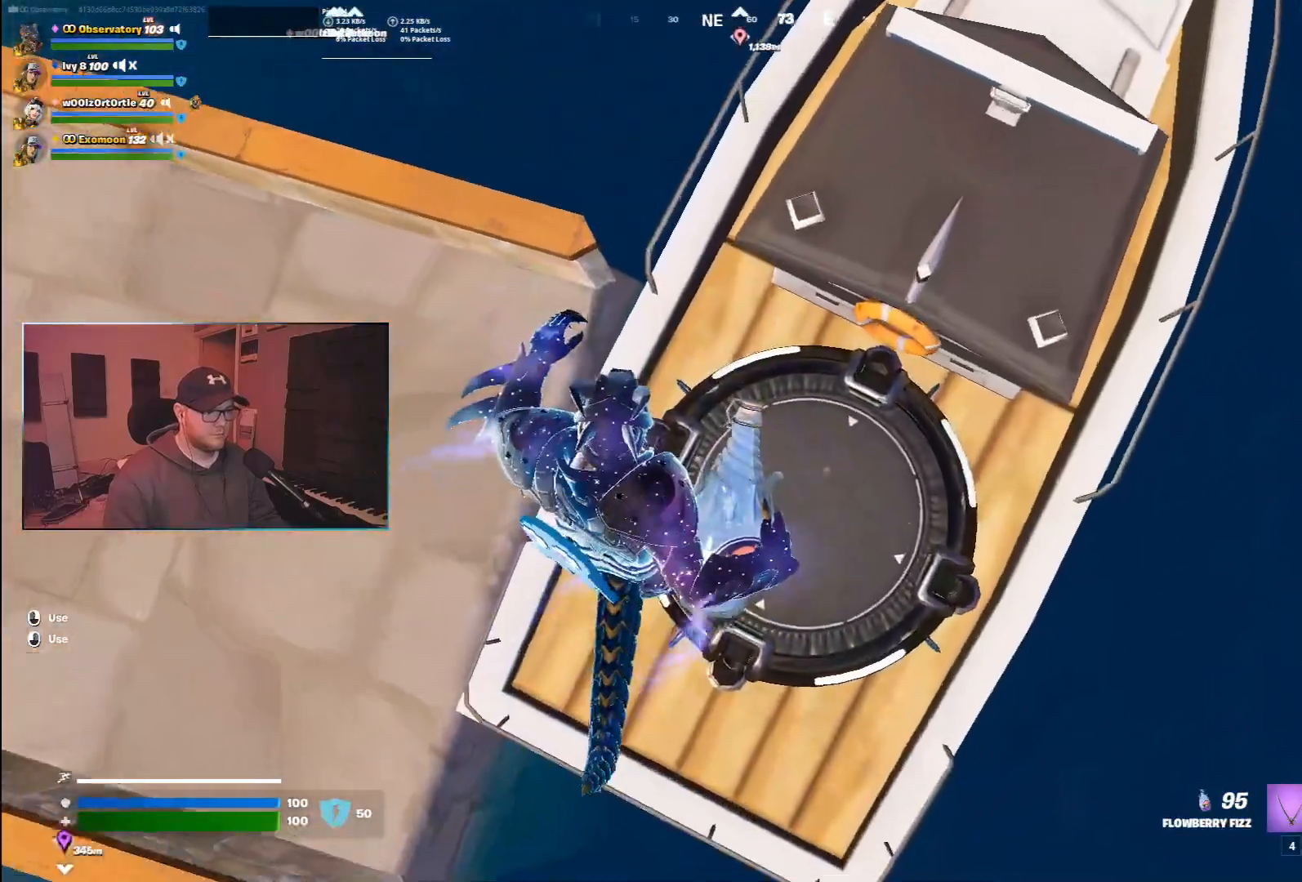
{"keys": ["w"], "mouse": [], "events": [[283, "a", "down"], [283, "w", "down"], [400, "a", "up"]]}
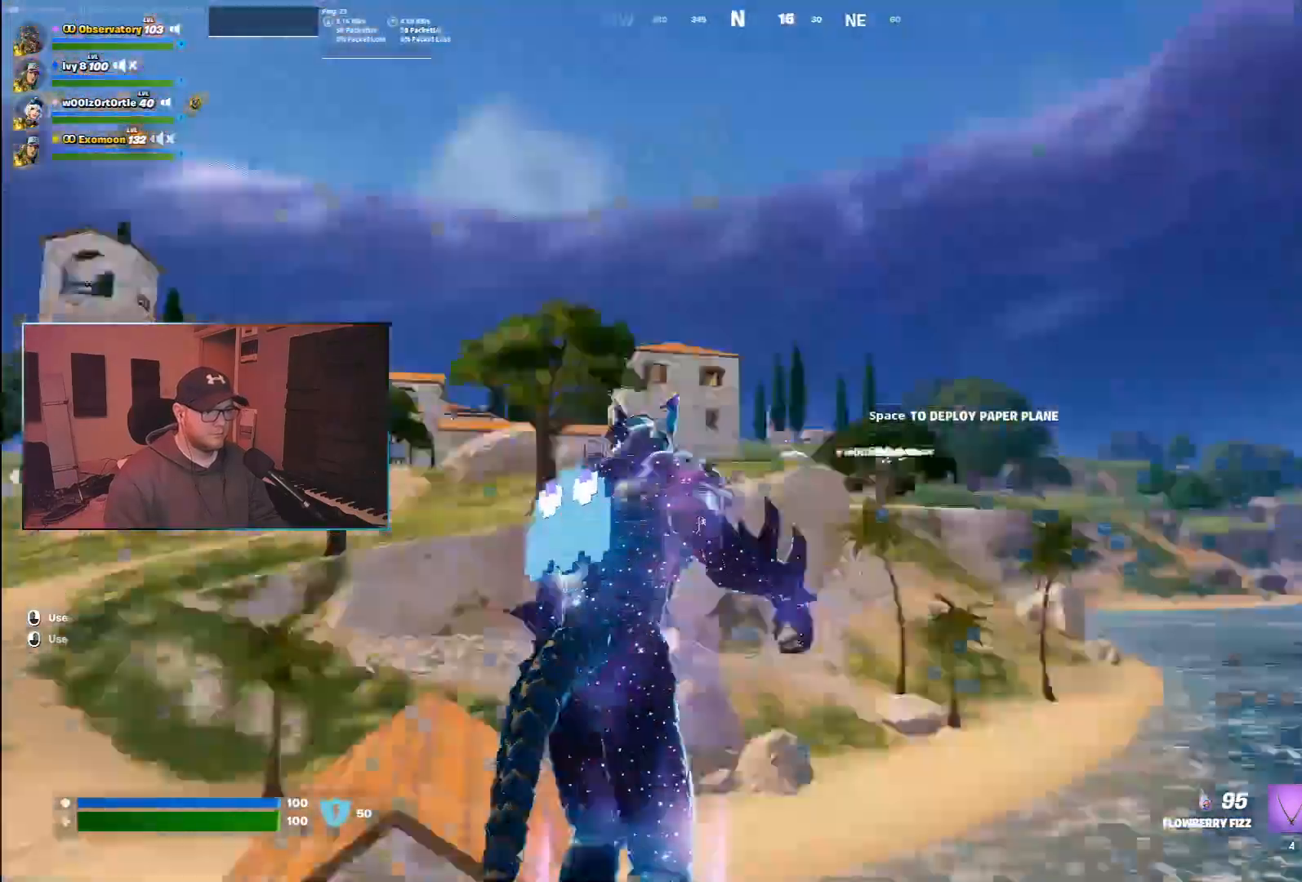
{"keys": ["w"], "mouse": [], "events": []}
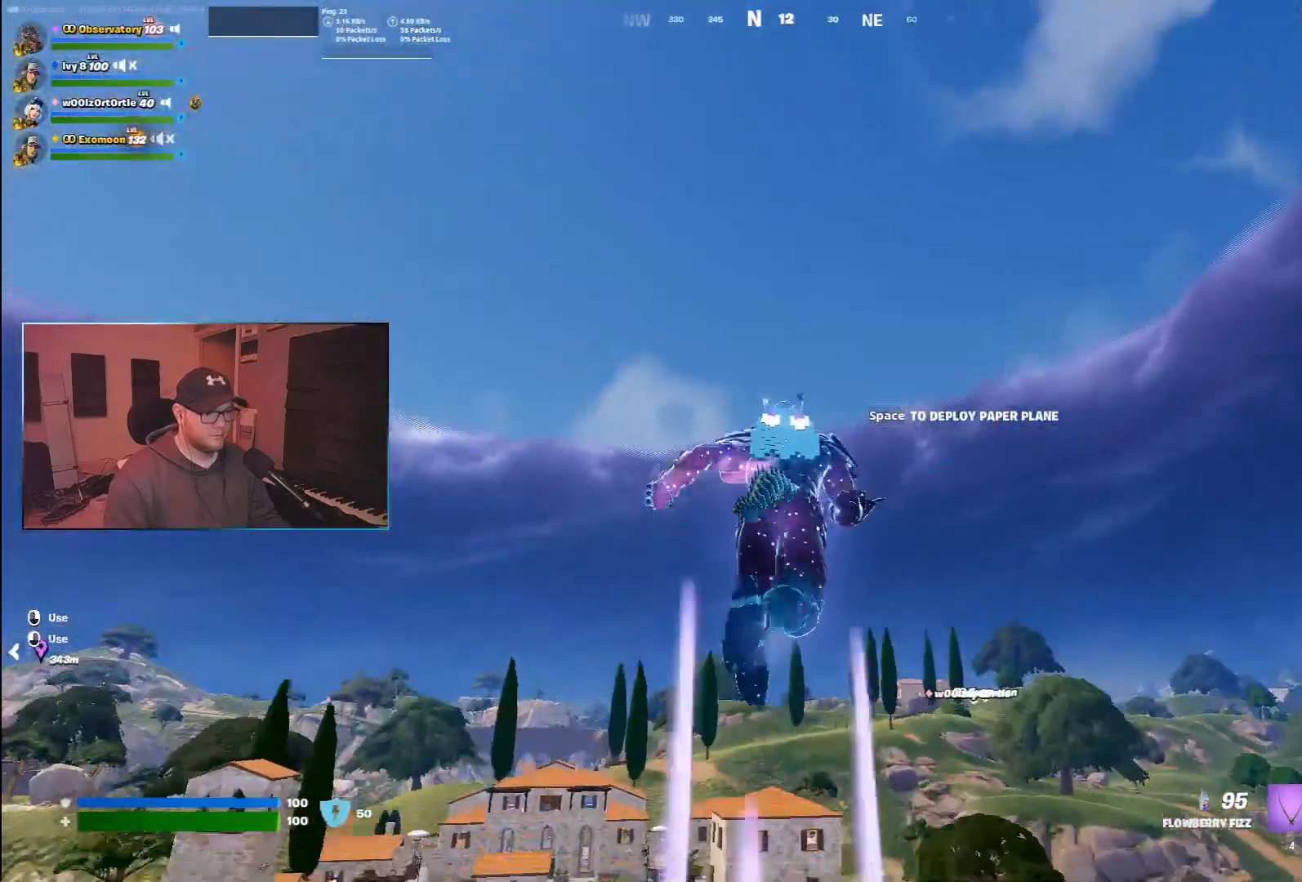
{"keys": ["w"], "mouse": [], "events": []}
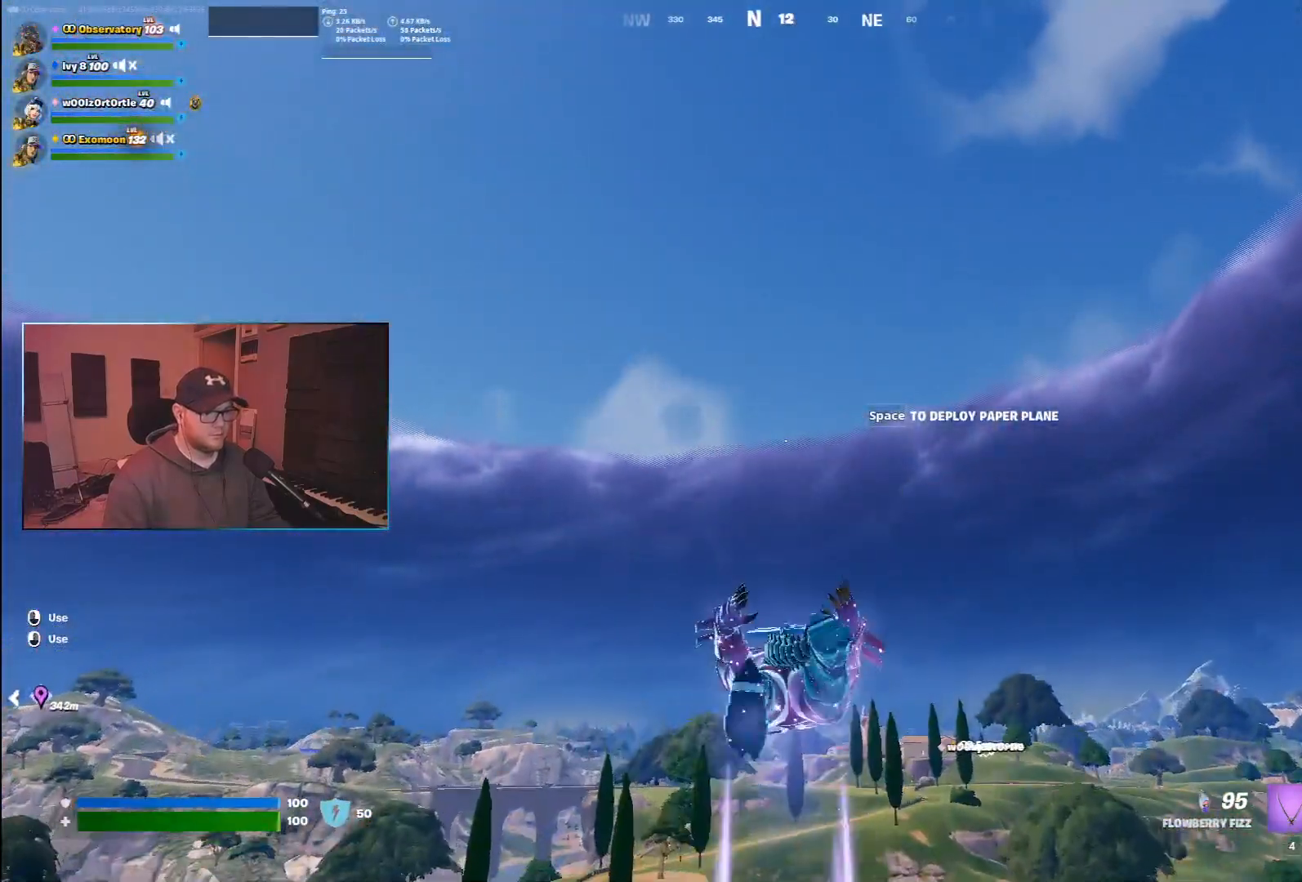
{"keys": ["w"], "mouse": [], "events": []}
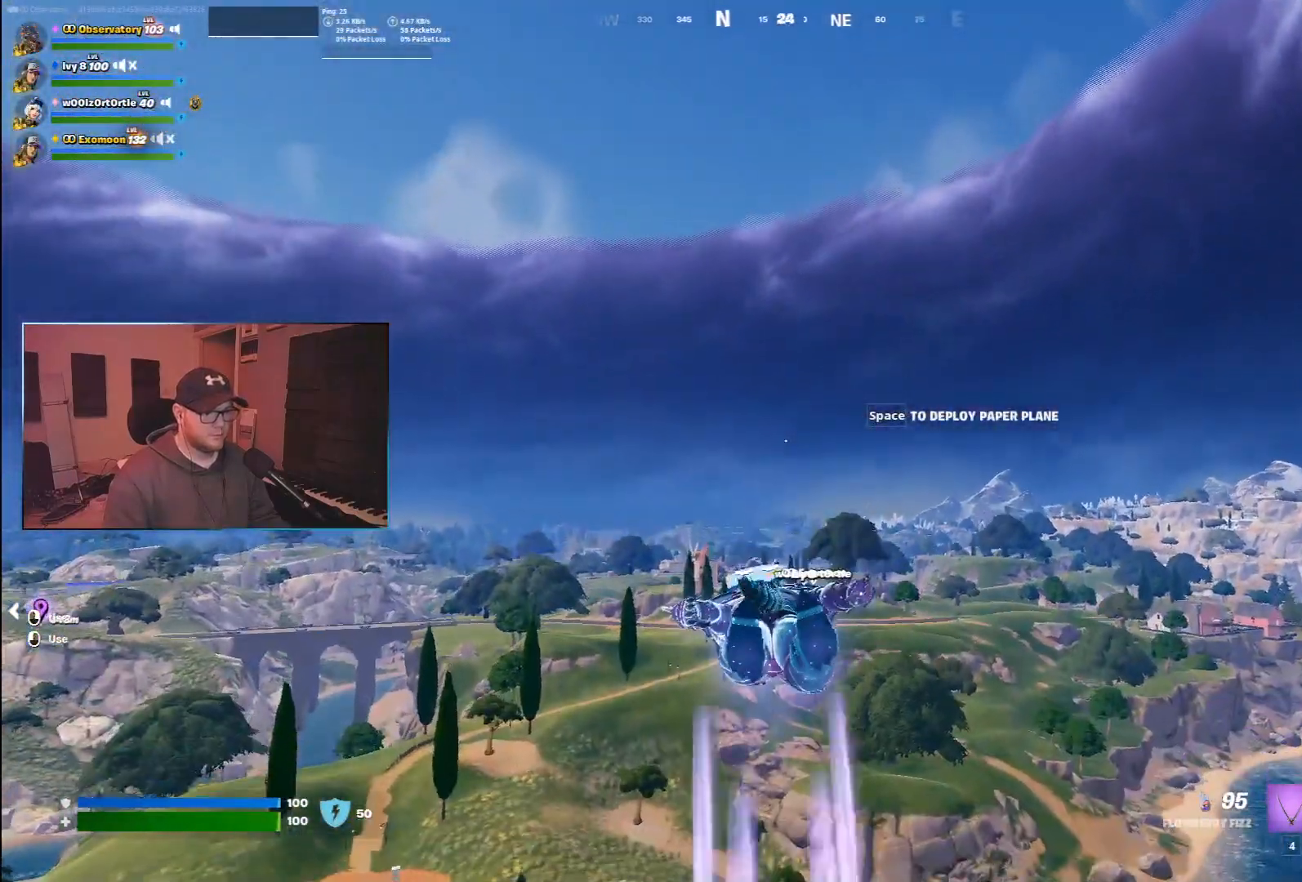
{"keys": ["space", "w"], "mouse": [], "events": [[383, "space", "down"]]}
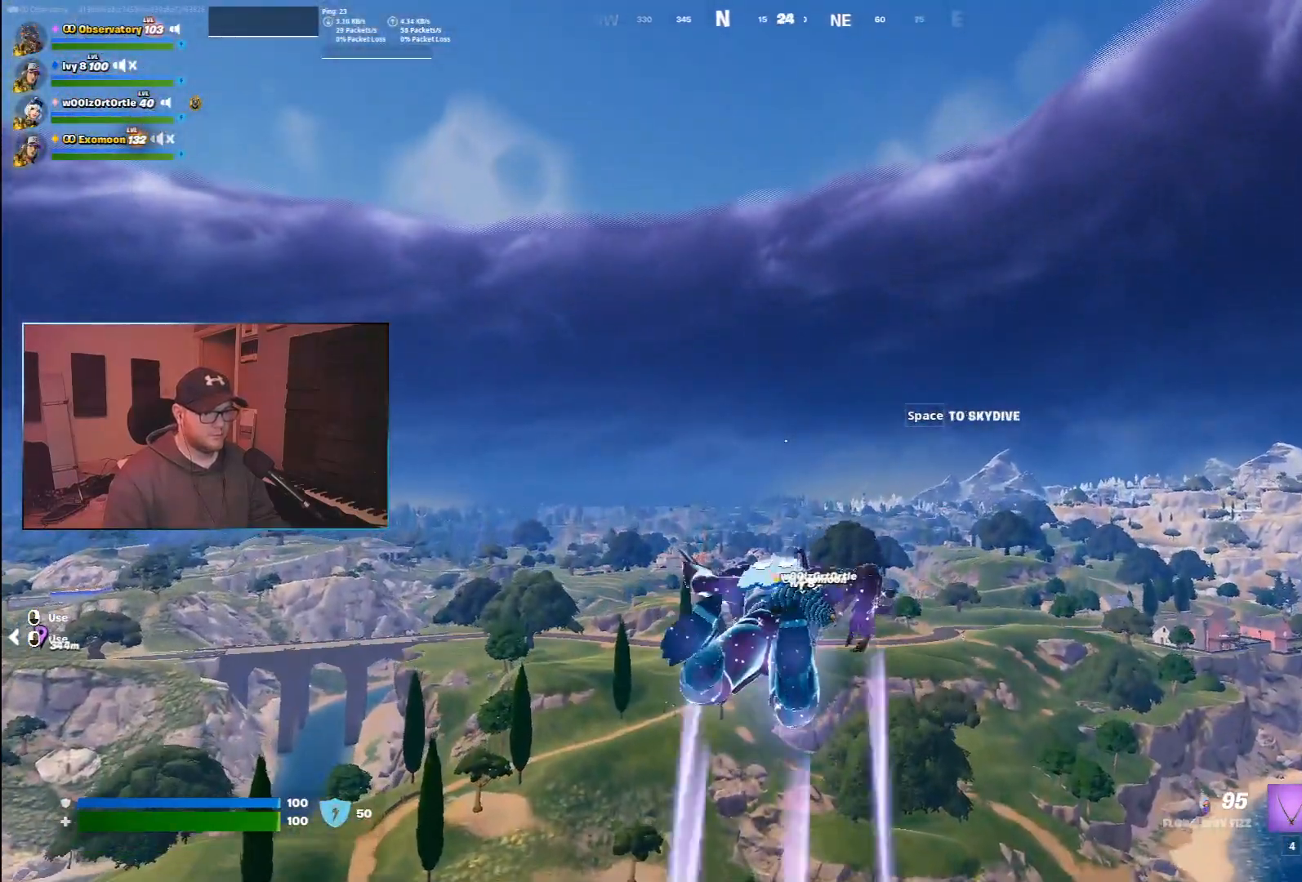
{"keys": ["w"], "mouse": [], "events": [[17, "space", "up"]]}